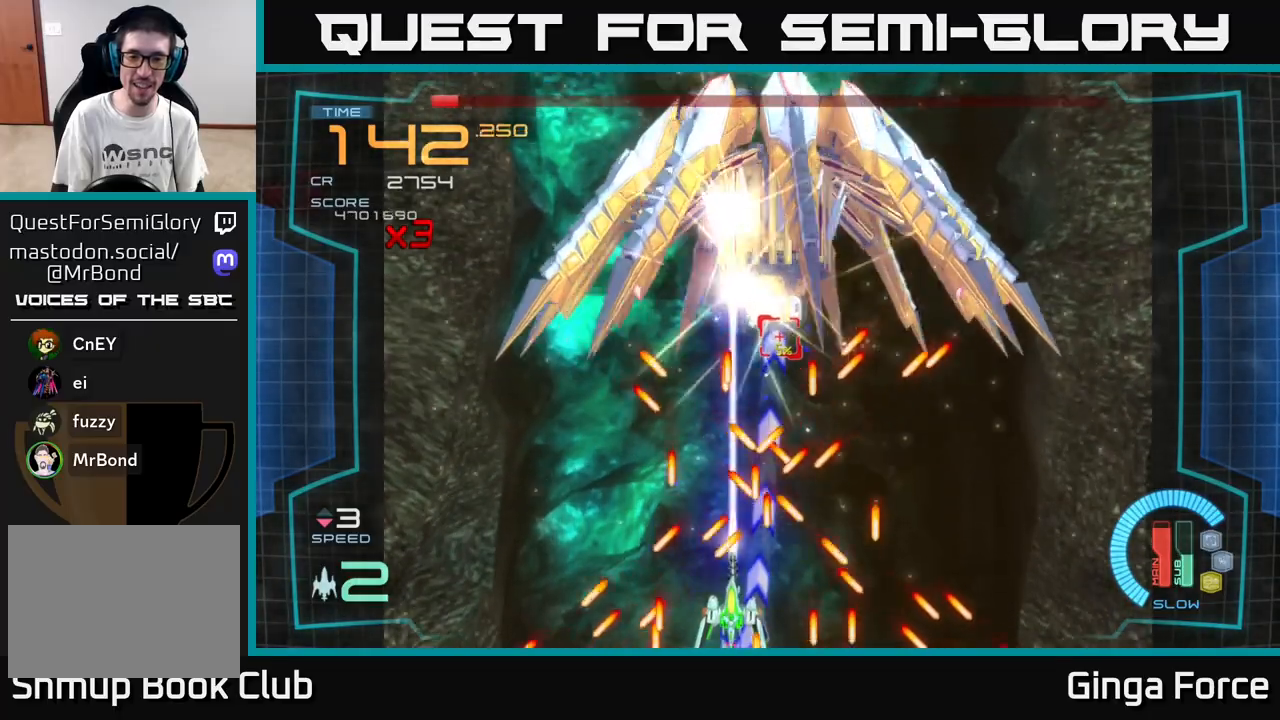
Gameplay with a controller (Xbox layout); each line is a JSON object with the inputs held at the frame after it. "events" lists button and stick changes between this image and that frame as [ms after this image, input, new state], when the widget could be followed in between. Not read: right_stick.
{"buttons": ["A", "X"], "left_stick": "center", "events": [[167, "left_stick", "down-right"], [267, "left_stick", "center"]]}
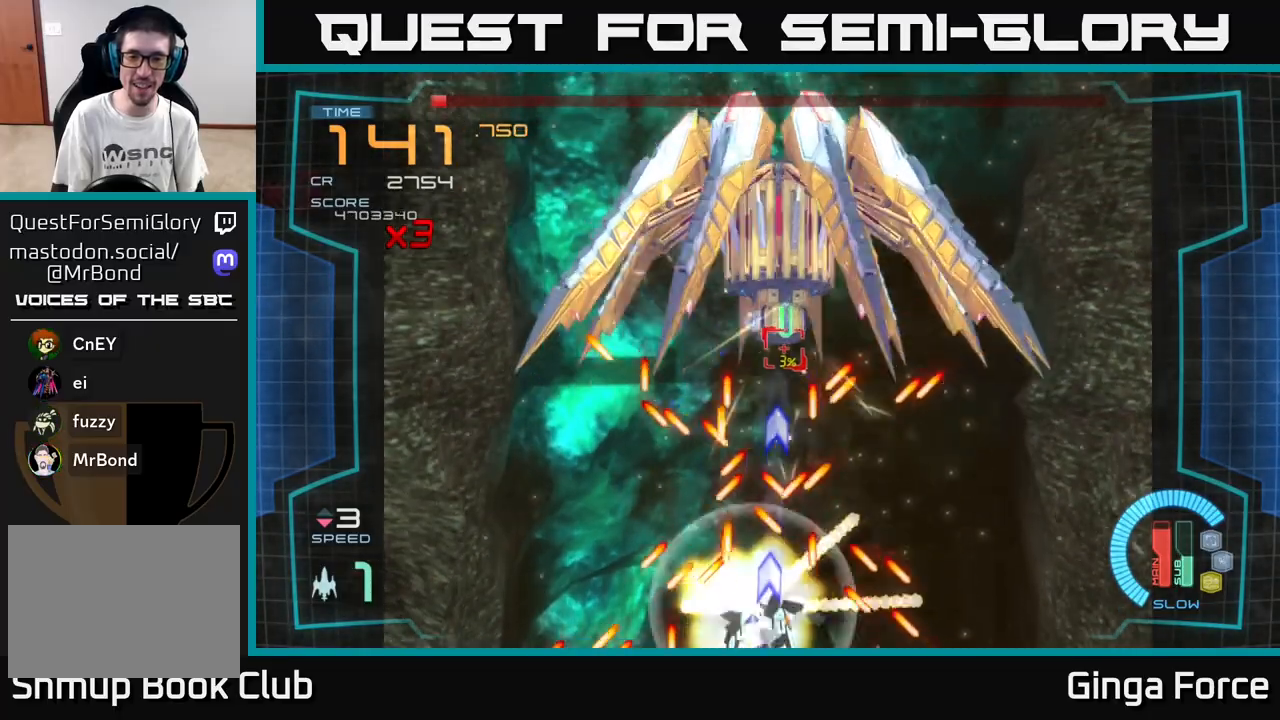
{"buttons": ["A", "X"], "left_stick": "center", "events": []}
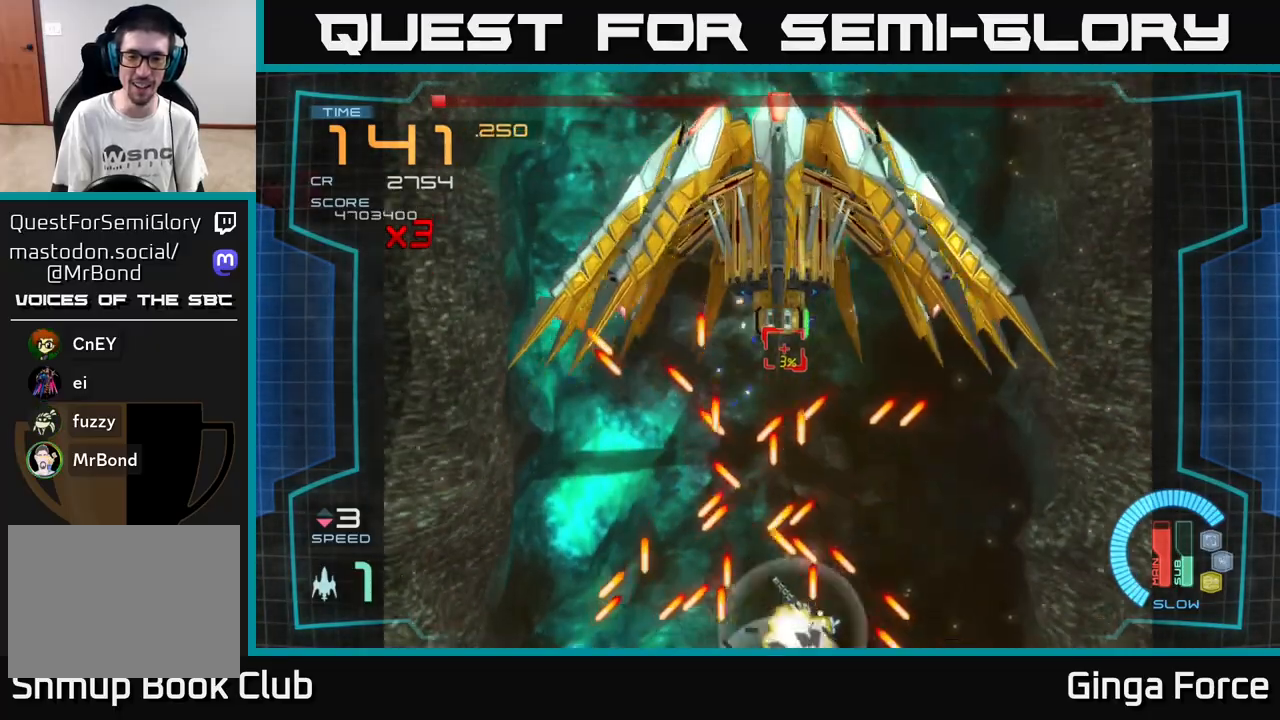
{"buttons": ["A", "X"], "left_stick": "up-right", "events": [[33, "A", "up"], [83, "X", "up"], [83, "left_stick", "right"], [200, "left_stick", "center"], [233, "X", "down"], [333, "left_stick", "right"], [433, "A", "down"], [483, "left_stick", "up-right"]]}
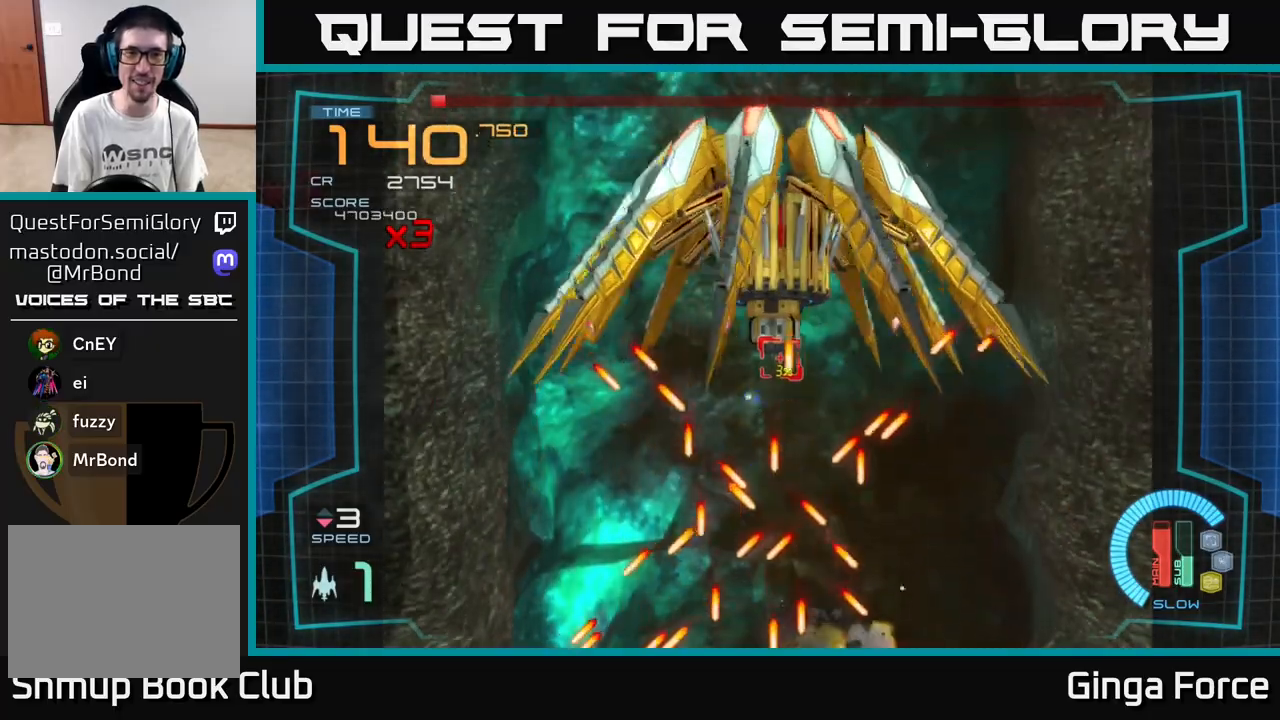
{"buttons": ["A", "X"], "left_stick": "up-right", "events": []}
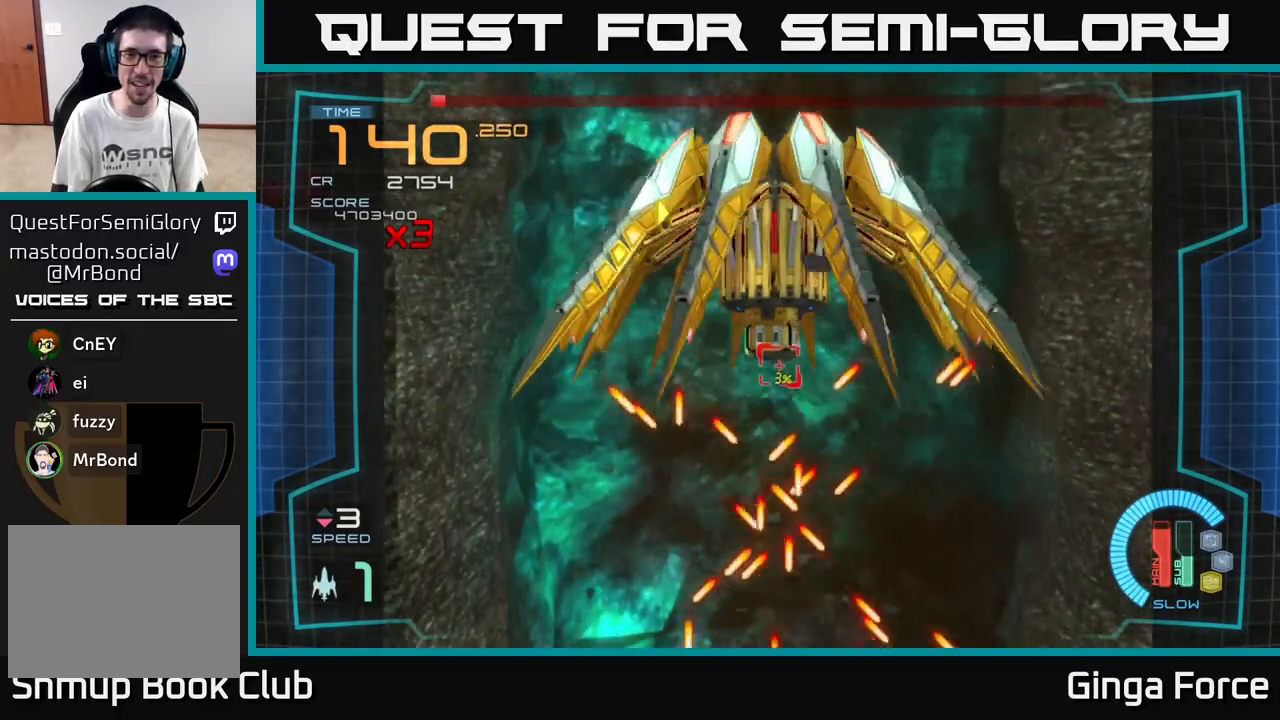
{"buttons": ["A", "X"], "left_stick": "up", "events": [[300, "left_stick", "up"]]}
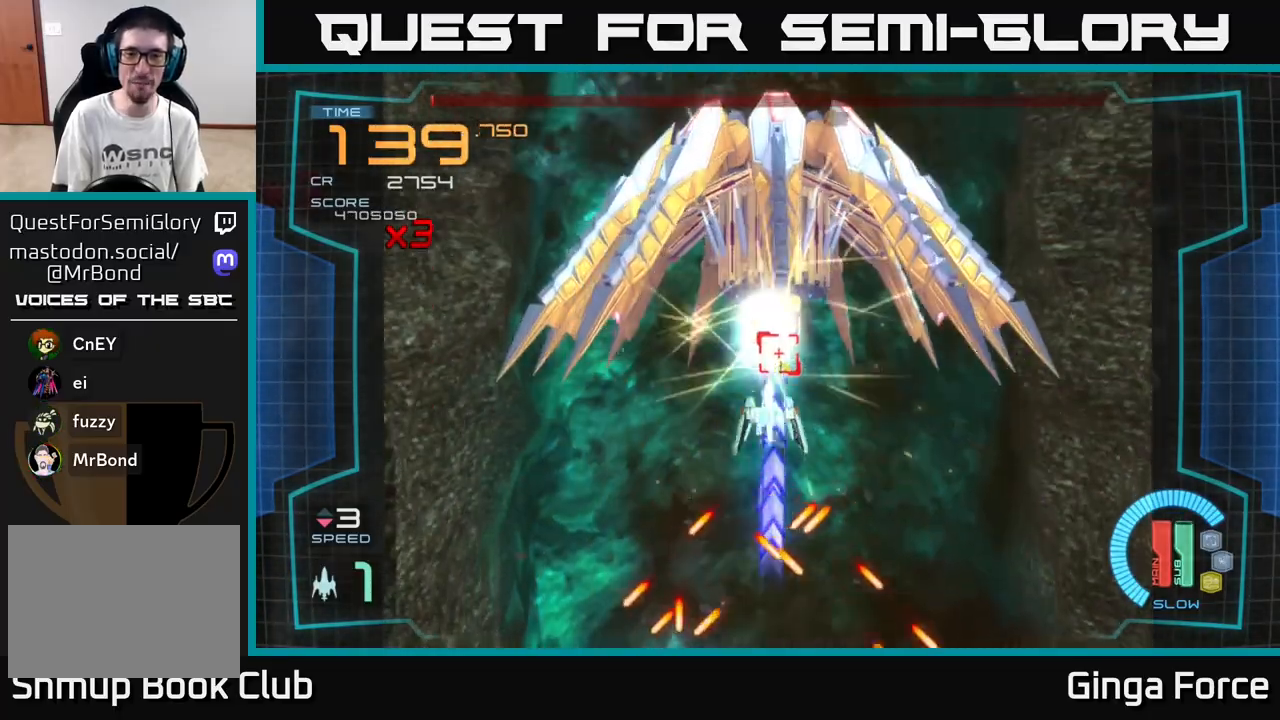
{"buttons": ["A", "X"], "left_stick": "up", "events": []}
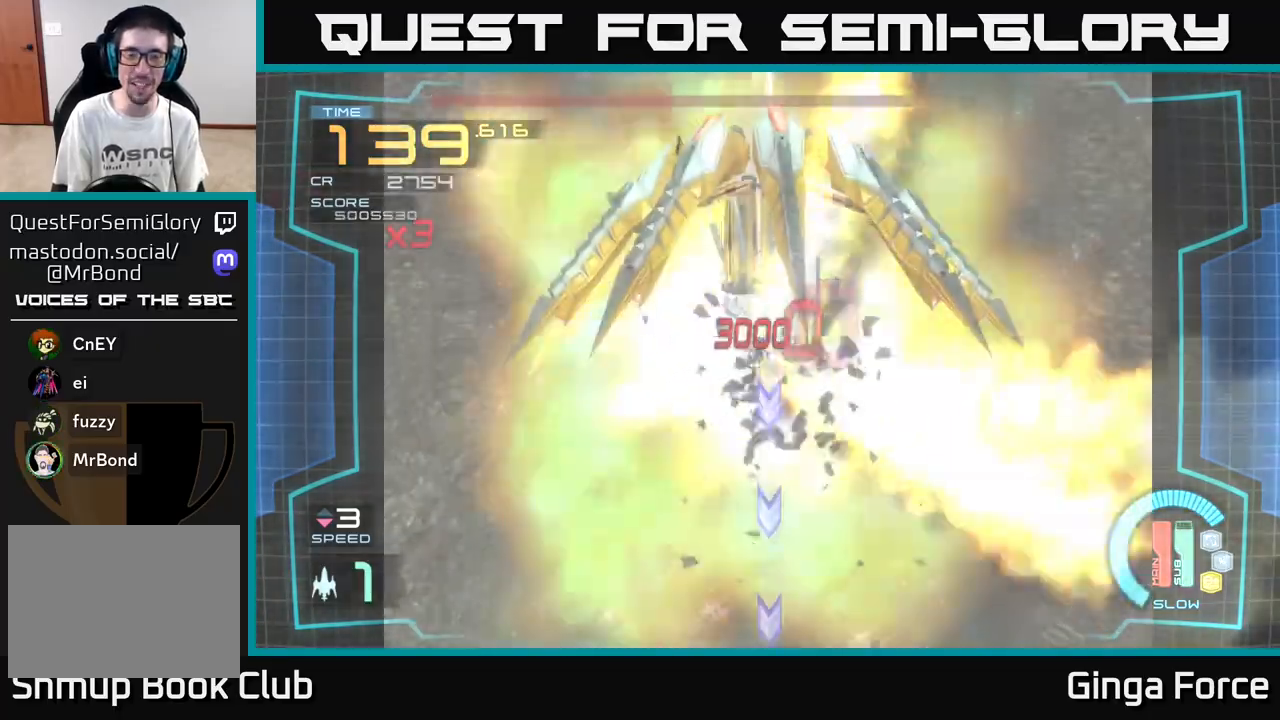
{"buttons": ["A", "X"], "left_stick": "down", "events": [[200, "left_stick", "down"]]}
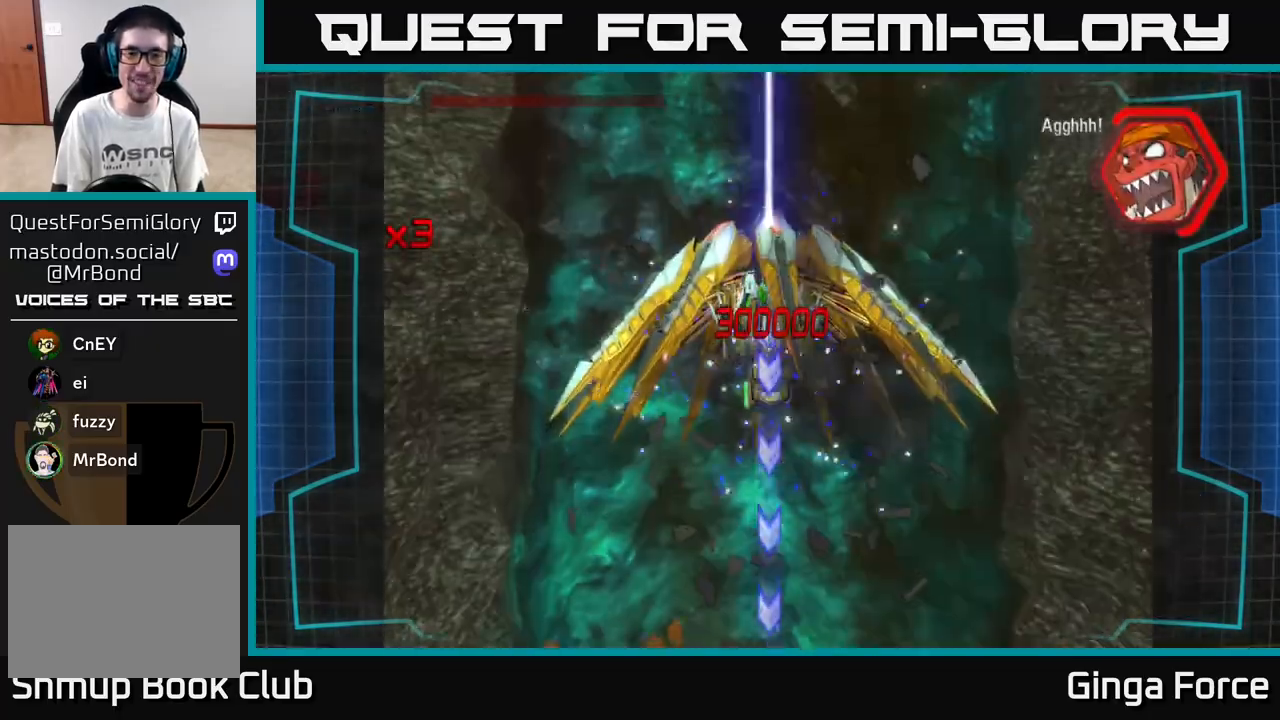
{"buttons": [], "left_stick": "down", "events": [[267, "X", "up"], [283, "A", "up"]]}
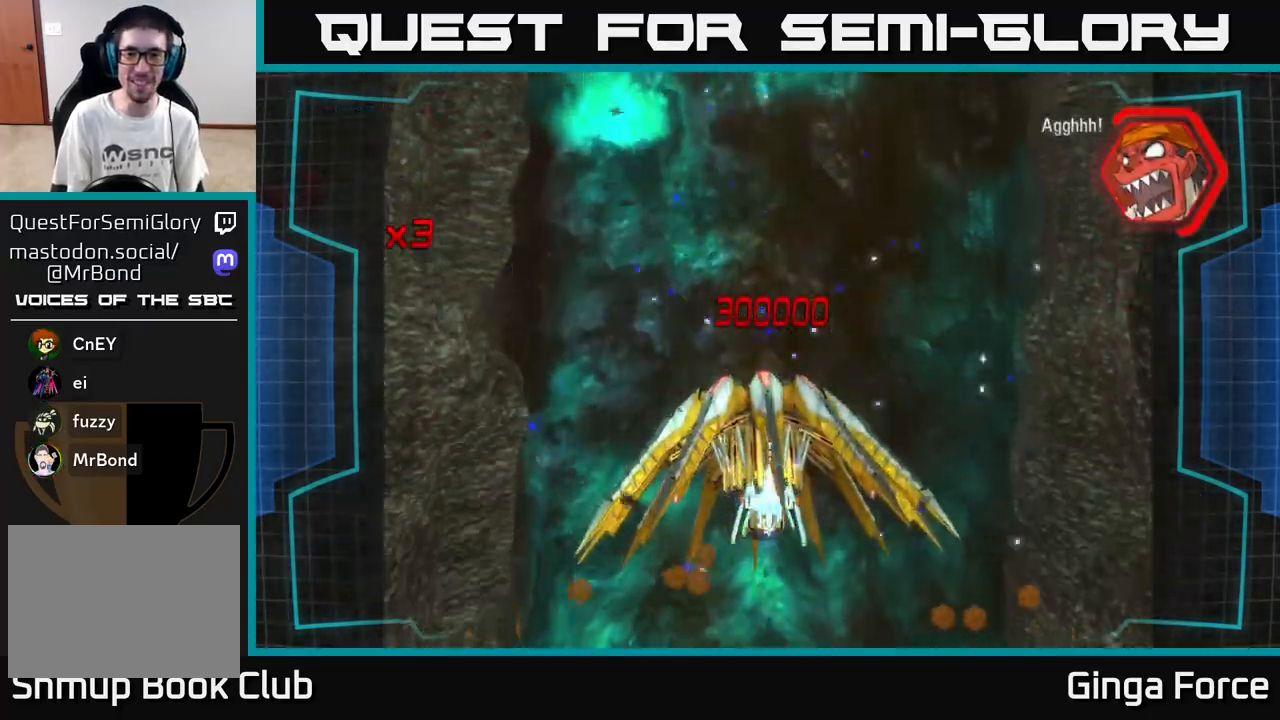
{"buttons": [], "left_stick": "down", "events": []}
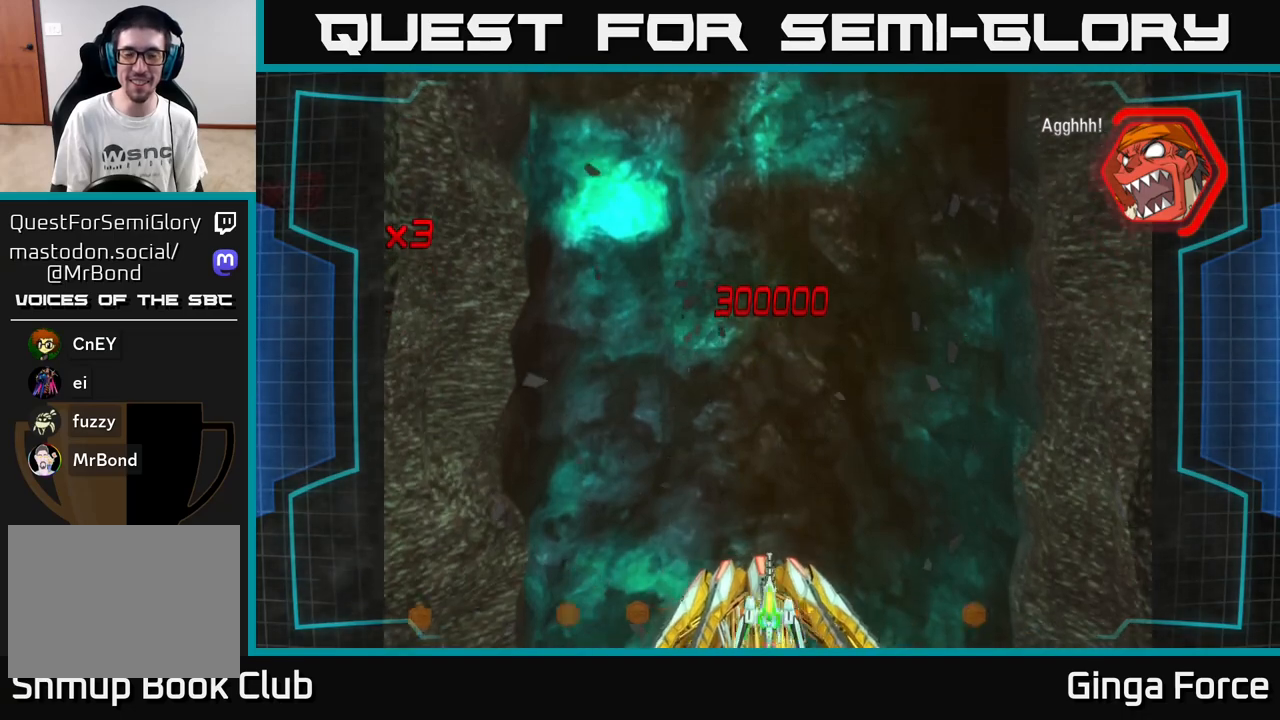
{"buttons": [], "left_stick": "up-left", "events": [[17, "left_stick", "down-right"], [217, "left_stick", "up"], [500, "left_stick", "up-left"]]}
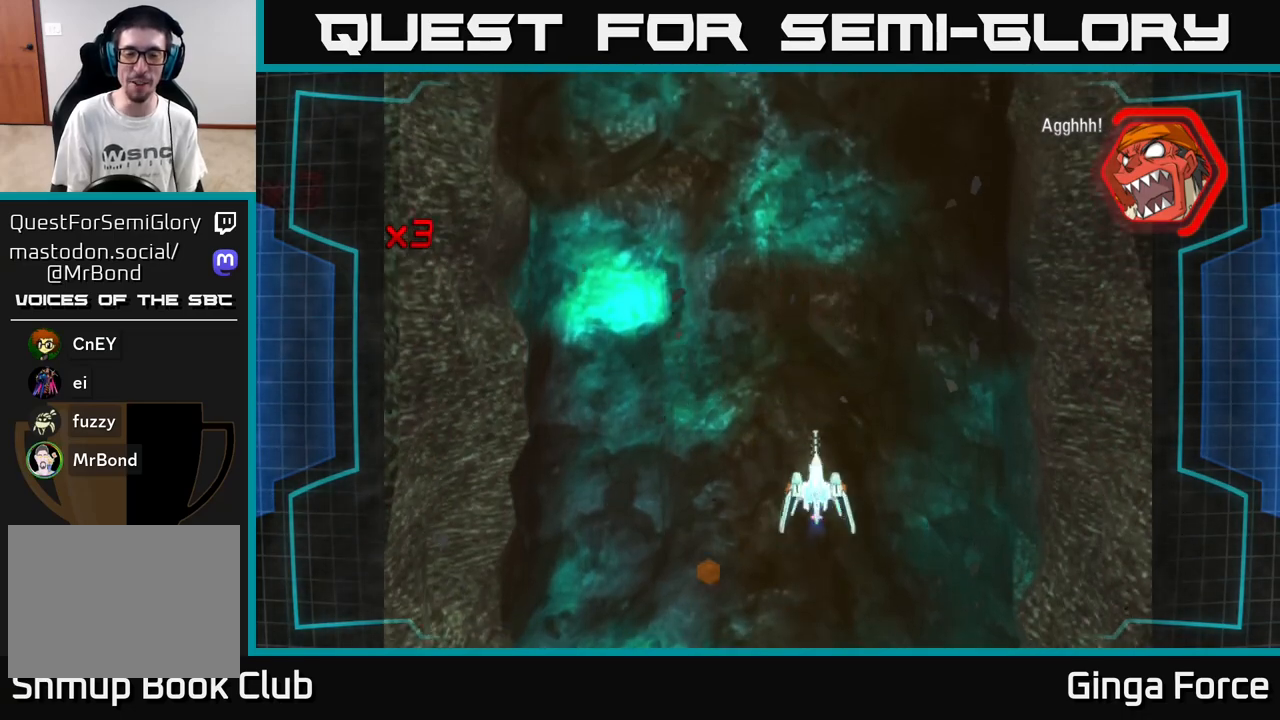
{"buttons": [], "left_stick": "center", "events": [[250, "left_stick", "center"]]}
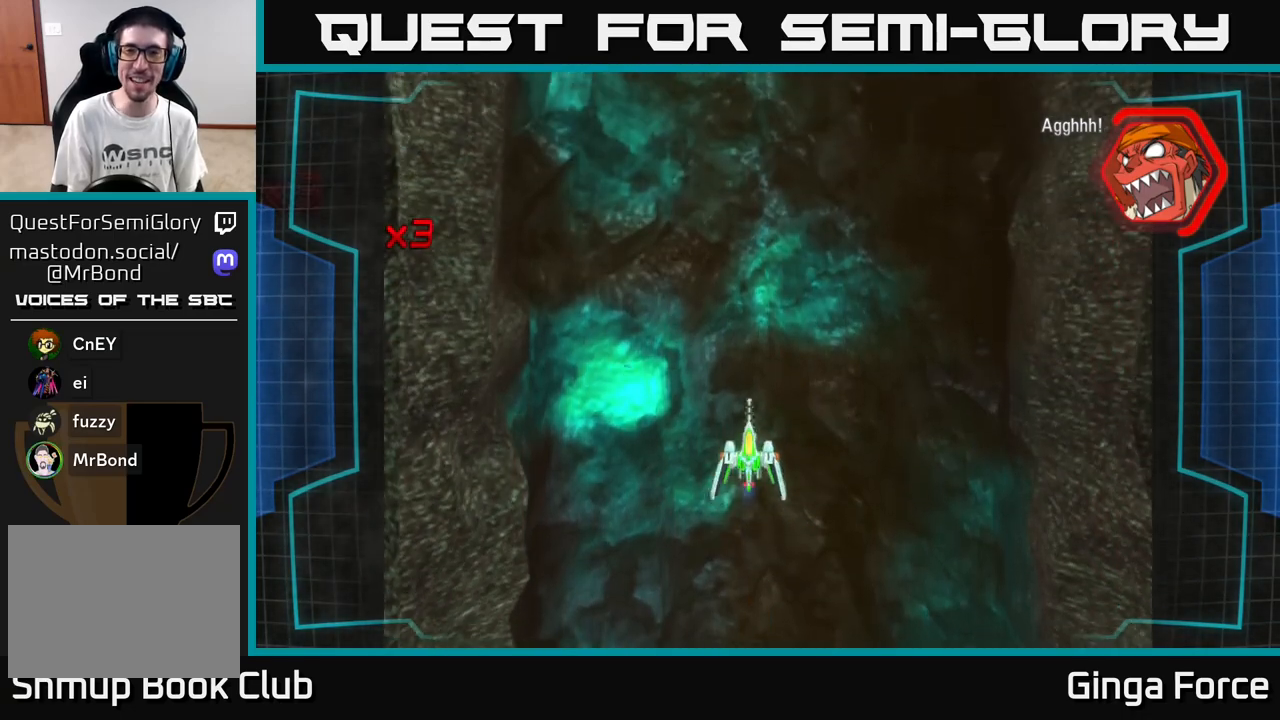
{"buttons": [], "left_stick": "up-right", "events": [[17, "left_stick", "up"], [500, "left_stick", "up-right"]]}
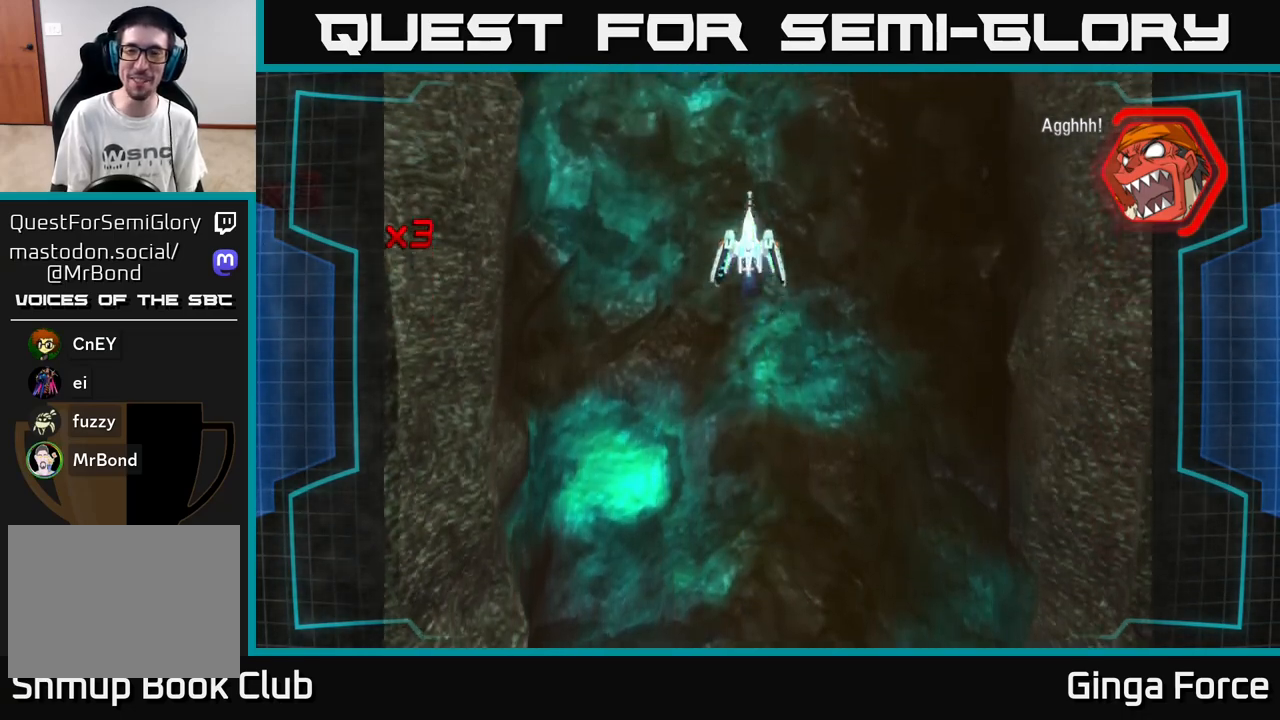
{"buttons": [], "left_stick": "down-right", "events": [[300, "left_stick", "right"], [483, "left_stick", "down-right"]]}
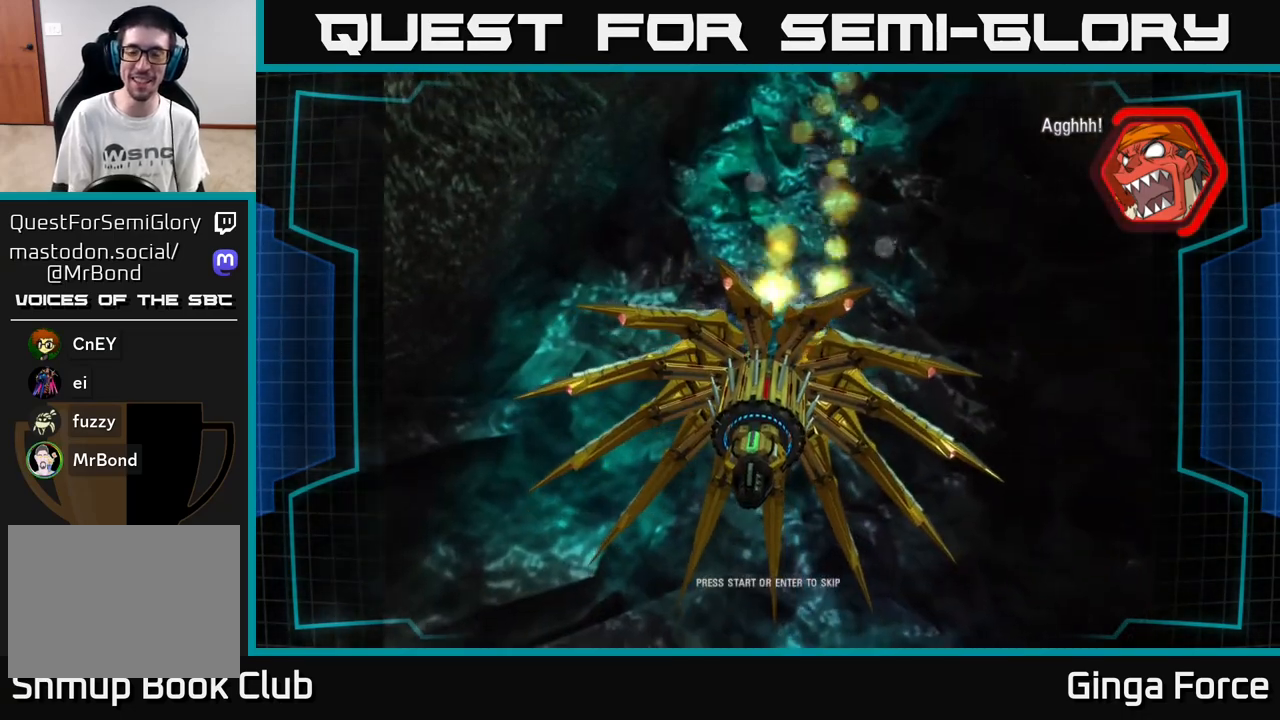
{"buttons": [], "left_stick": "up", "events": [[83, "left_stick", "down"], [250, "left_stick", "down-left"], [400, "left_stick", "up-left"], [483, "left_stick", "up"]]}
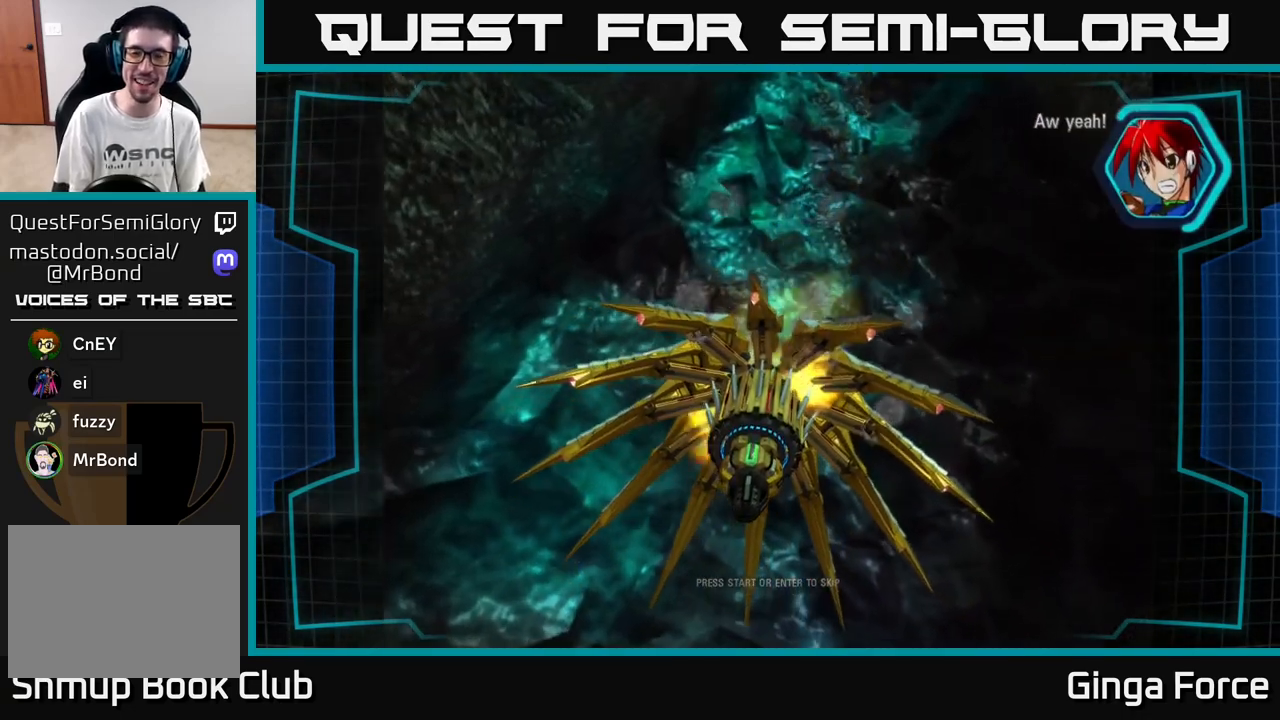
{"buttons": [], "left_stick": "down", "events": [[300, "left_stick", "right"], [367, "left_stick", "down"]]}
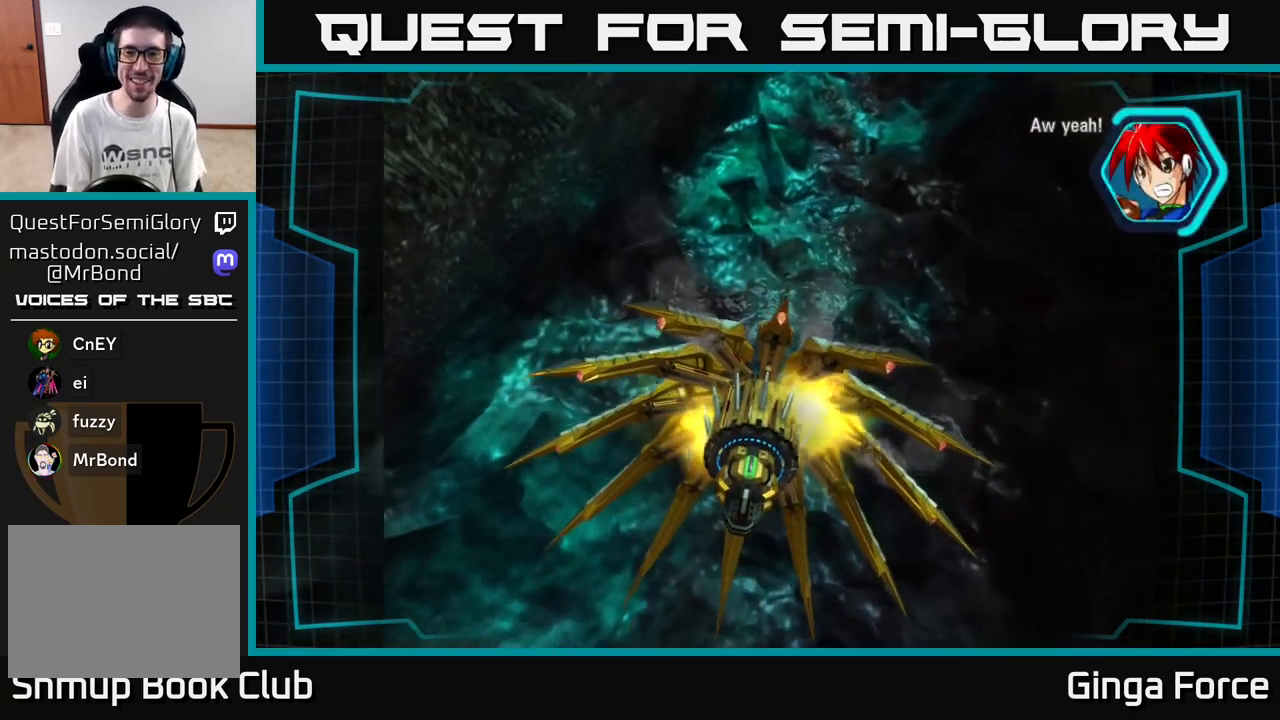
{"buttons": [], "left_stick": "down", "events": []}
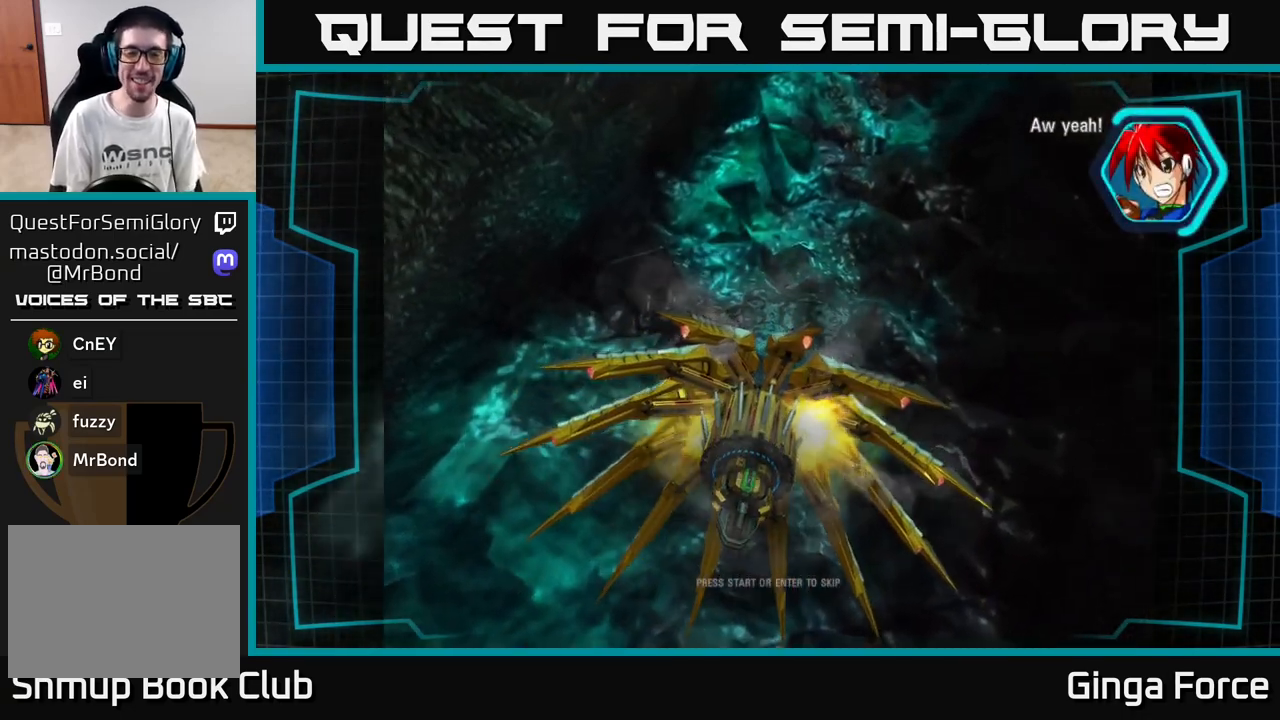
{"buttons": [], "left_stick": "center", "events": [[100, "left_stick", "right"], [150, "left_stick", "up-right"], [500, "left_stick", "center"]]}
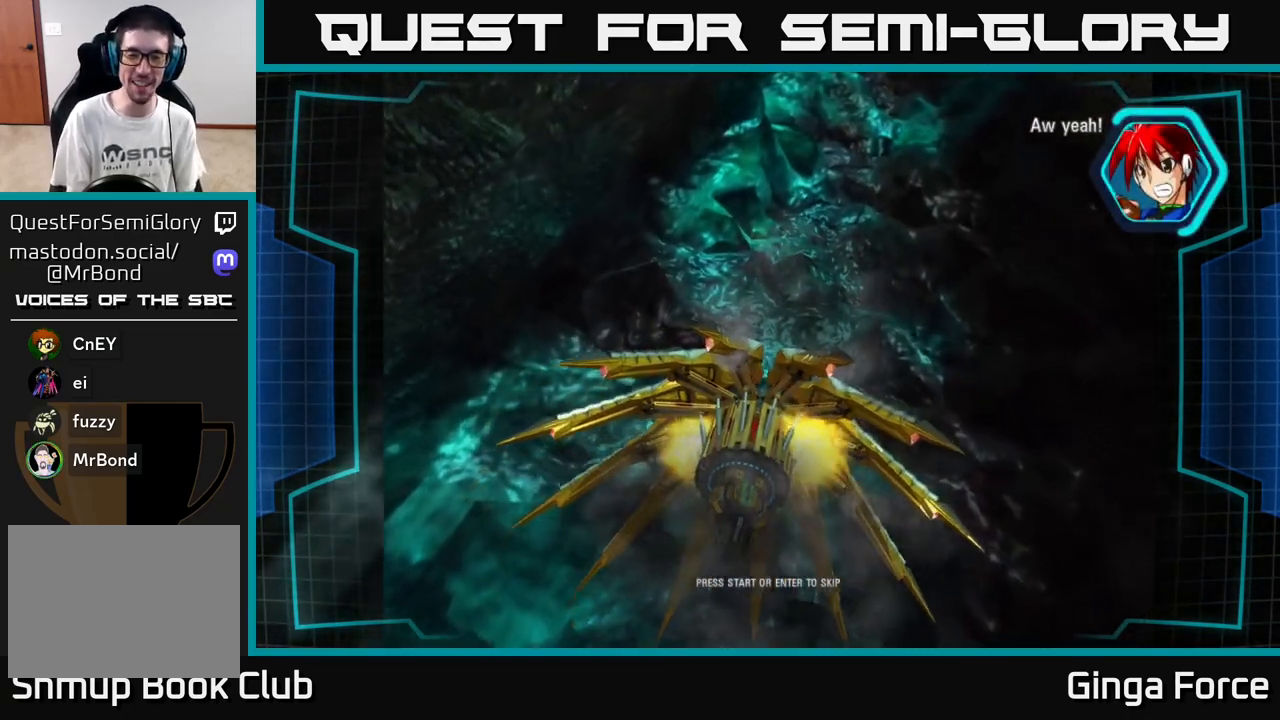
{"buttons": [], "left_stick": "center", "events": []}
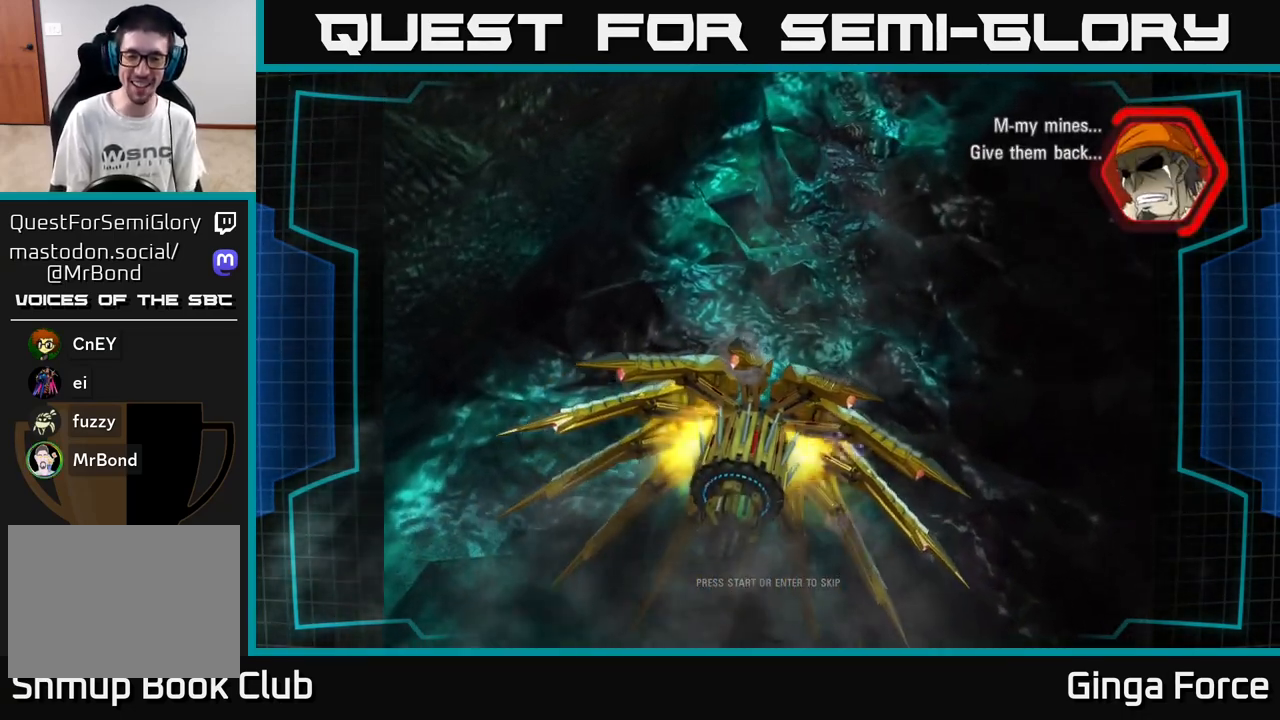
{"buttons": [], "left_stick": "center", "events": []}
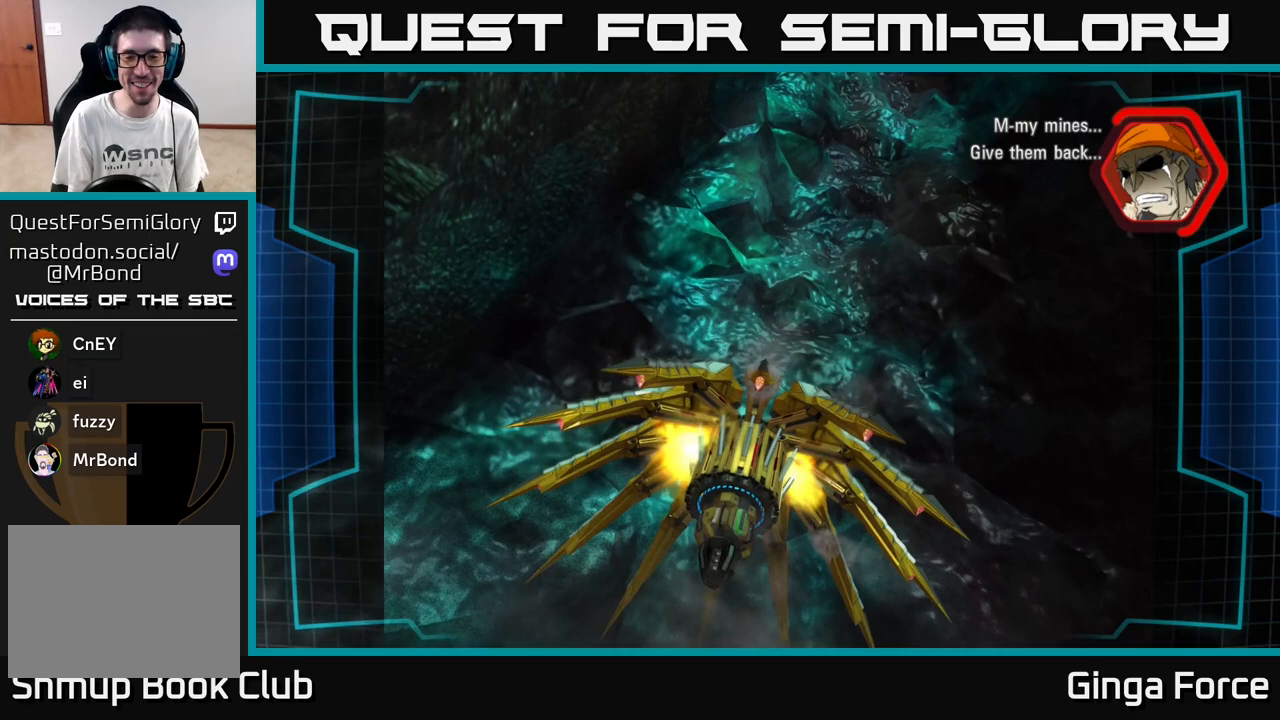
{"buttons": [], "left_stick": "up", "events": [[83, "left_stick", "down"], [317, "left_stick", "right"], [367, "left_stick", "up"]]}
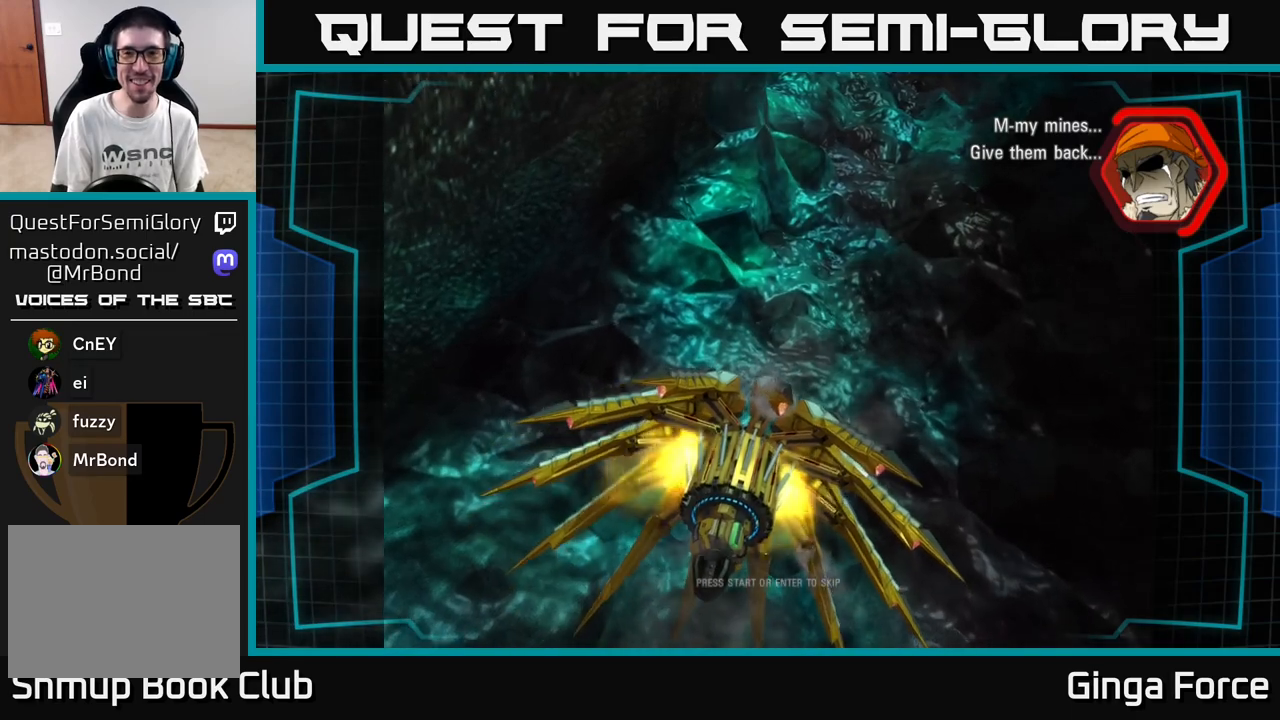
{"buttons": [], "left_stick": "center", "events": [[117, "left_stick", "center"]]}
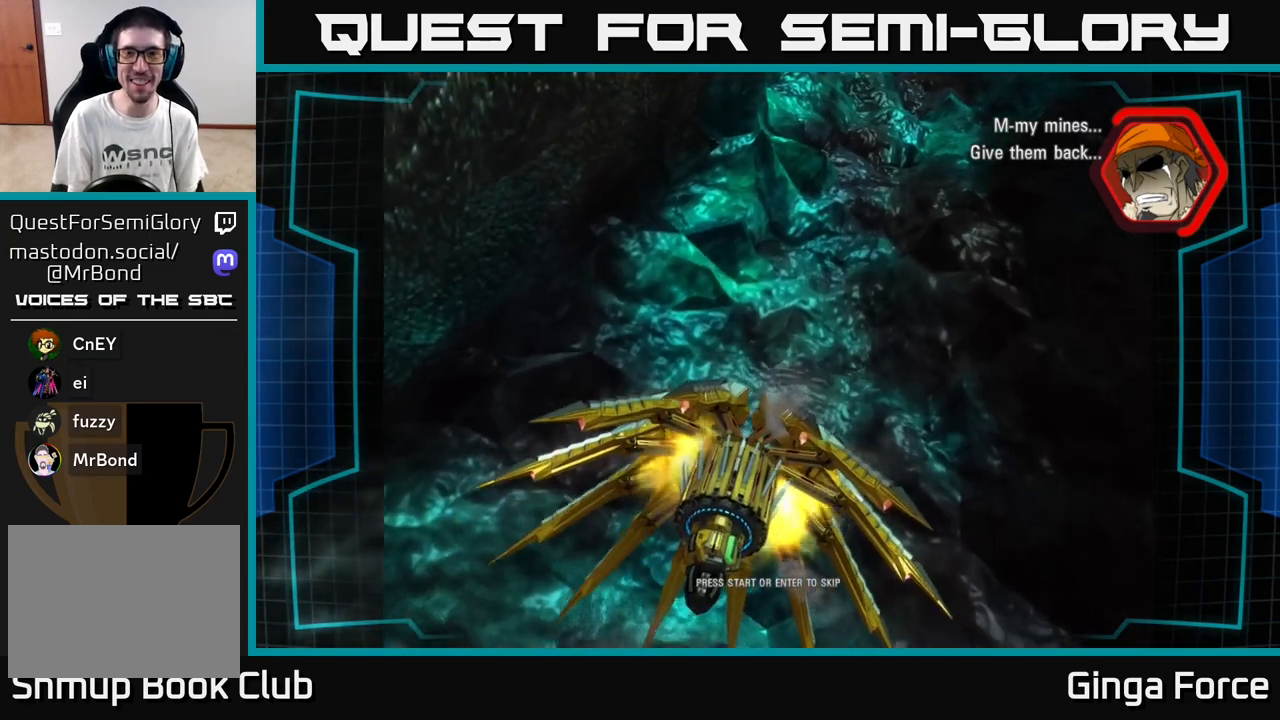
{"buttons": [], "left_stick": "center", "events": []}
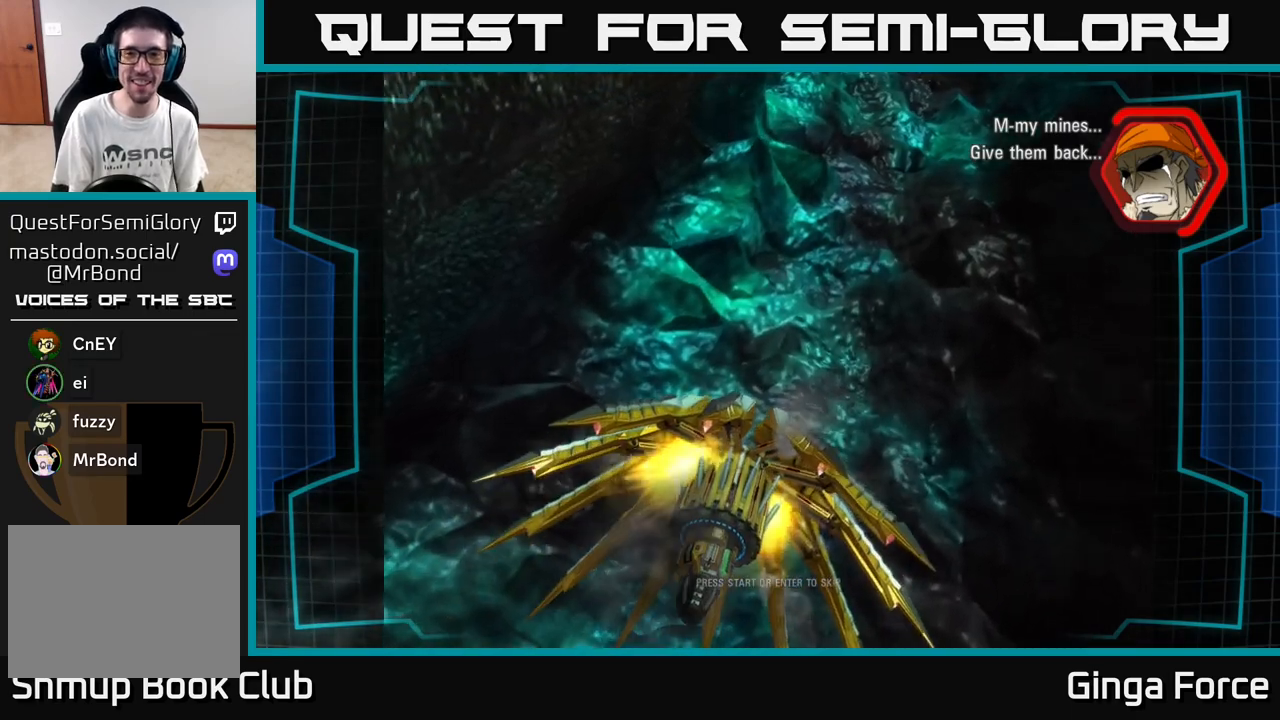
{"buttons": [], "left_stick": "center", "events": []}
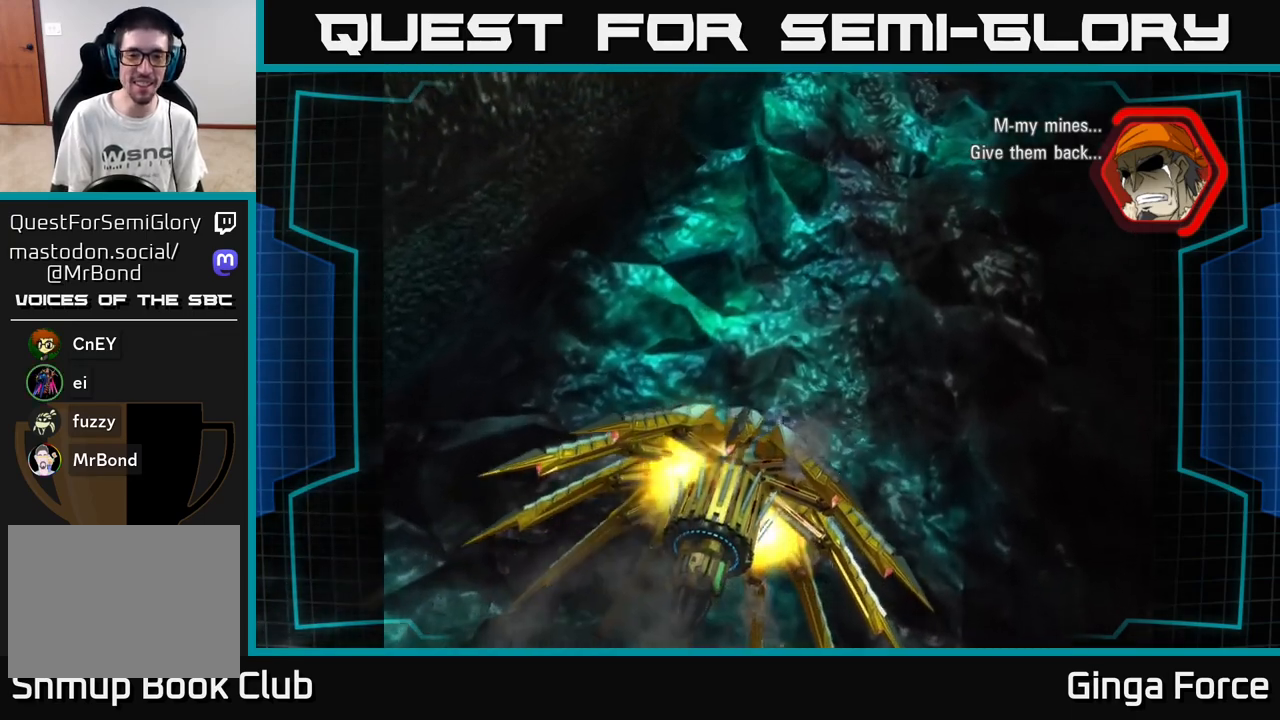
{"buttons": [], "left_stick": "center", "events": []}
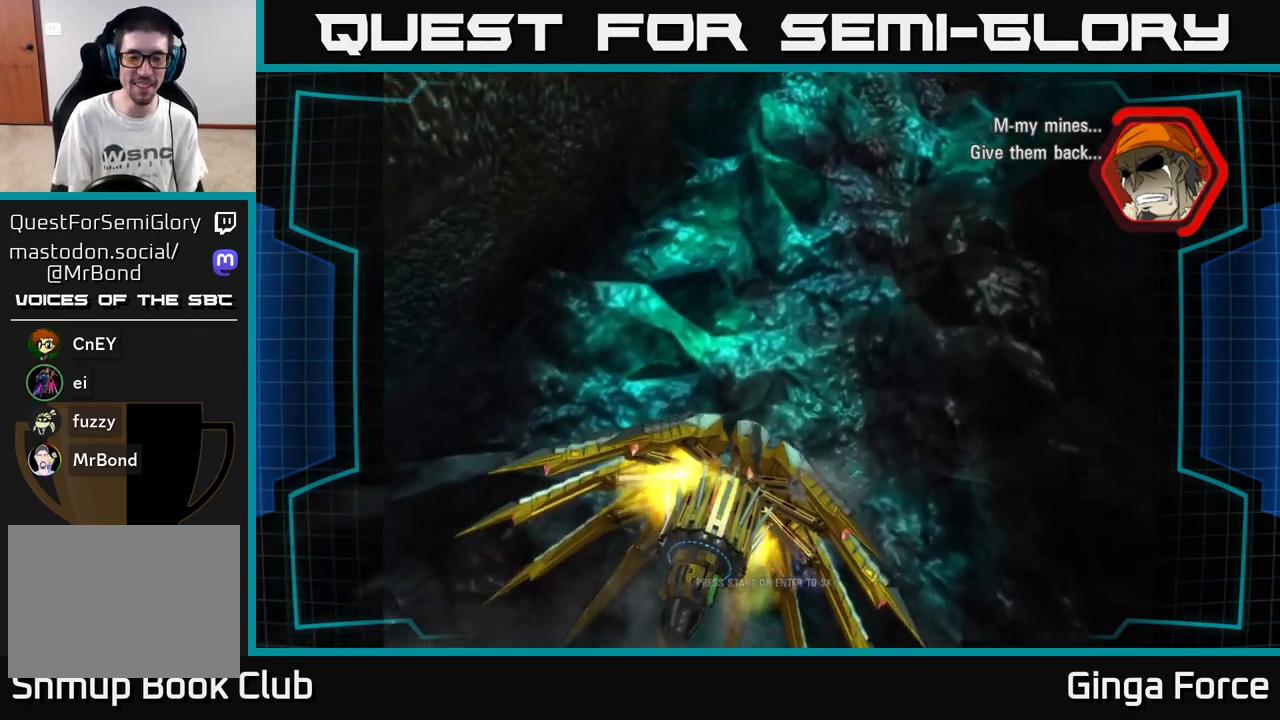
{"buttons": ["A"], "left_stick": "center", "events": [[350, "A", "down"]]}
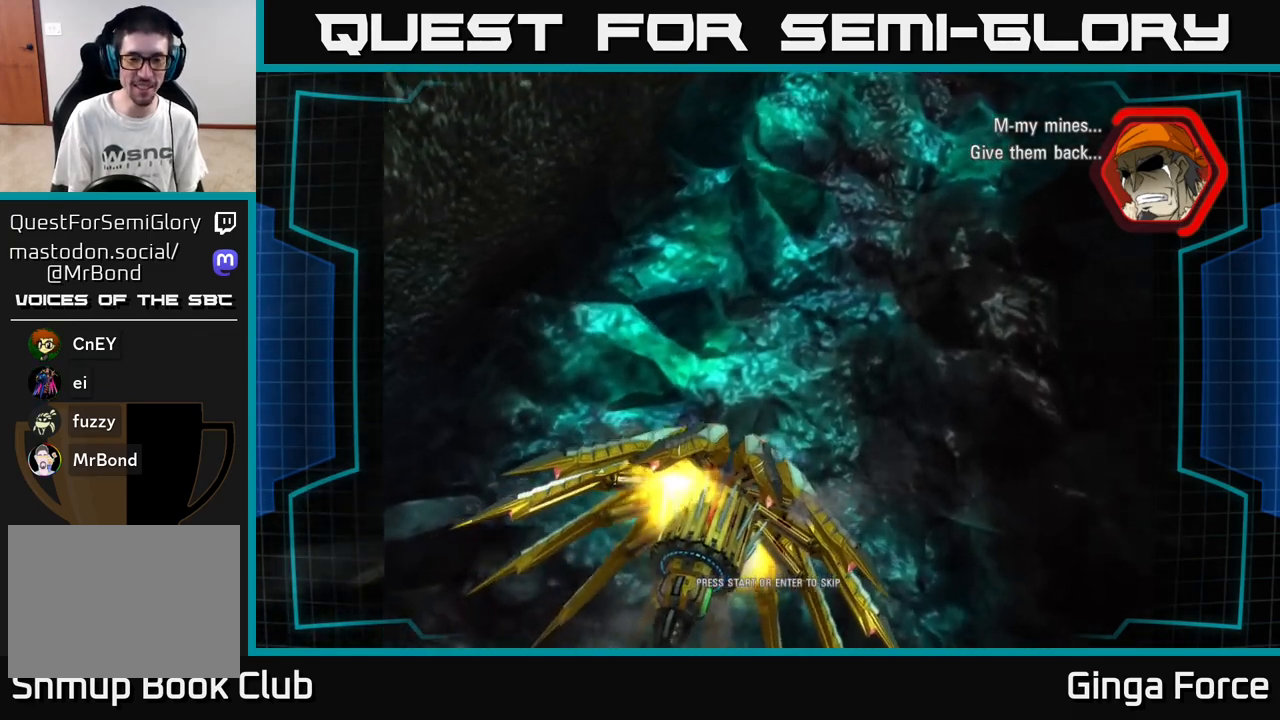
{"buttons": [], "left_stick": "center", "events": [[100, "A", "up"]]}